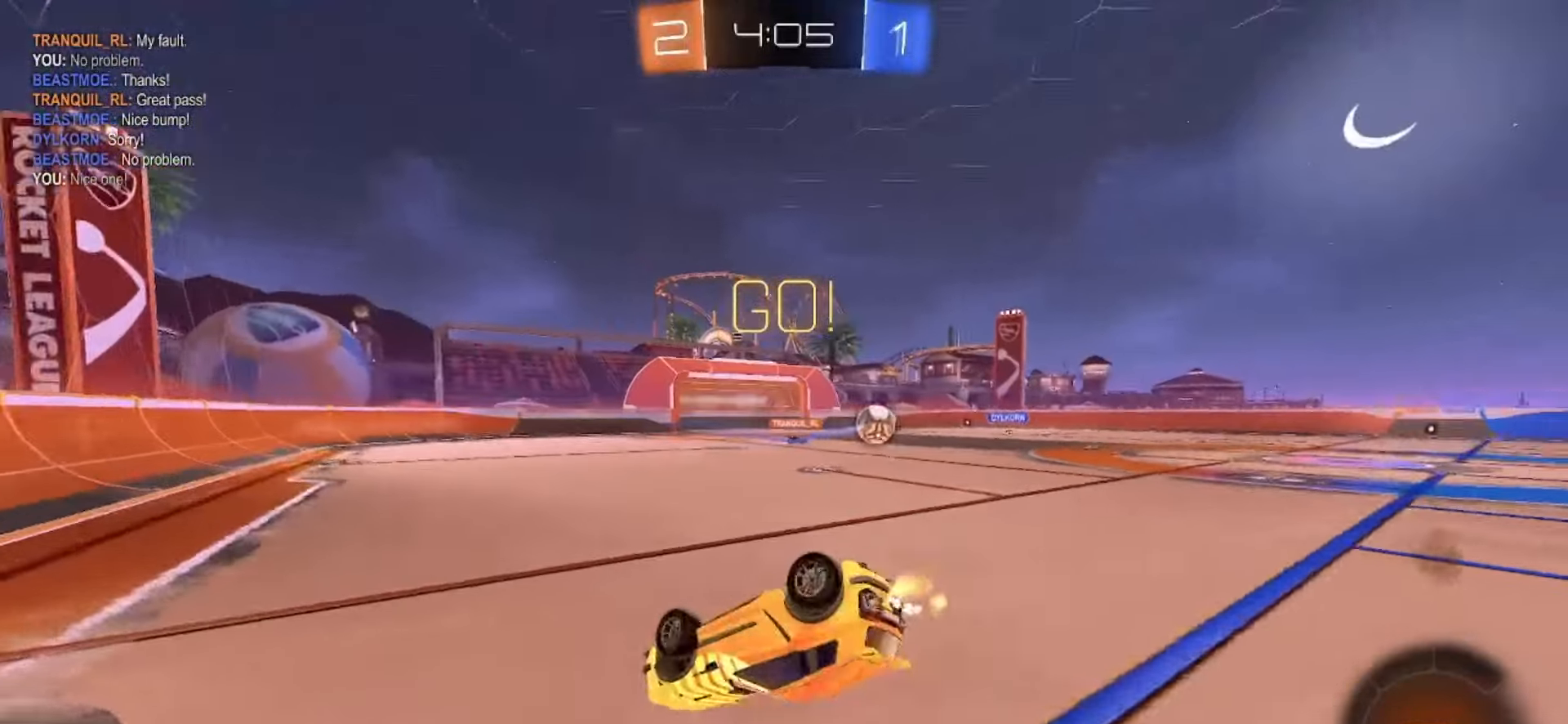
Gameplay with a controller (PlayStation layout); each line is a JSON object with the inputs held at the frame after it (dt_ms = milliseconds from this image to that frame). "events" lists button and stick changes between this image and that frame as [ms after this image, input, new state], when the widget could be followed in between. Not read: L3 R3 SELECT TOUCHPAD.
{"dt_ms": 500, "buttons": ["R2"], "left_stick": "right", "right_stick": "center", "events": [[167, "left_stick", "down"], [267, "R2", "down"], [267, "left_stick", "center"], [433, "left_stick", "right"]]}
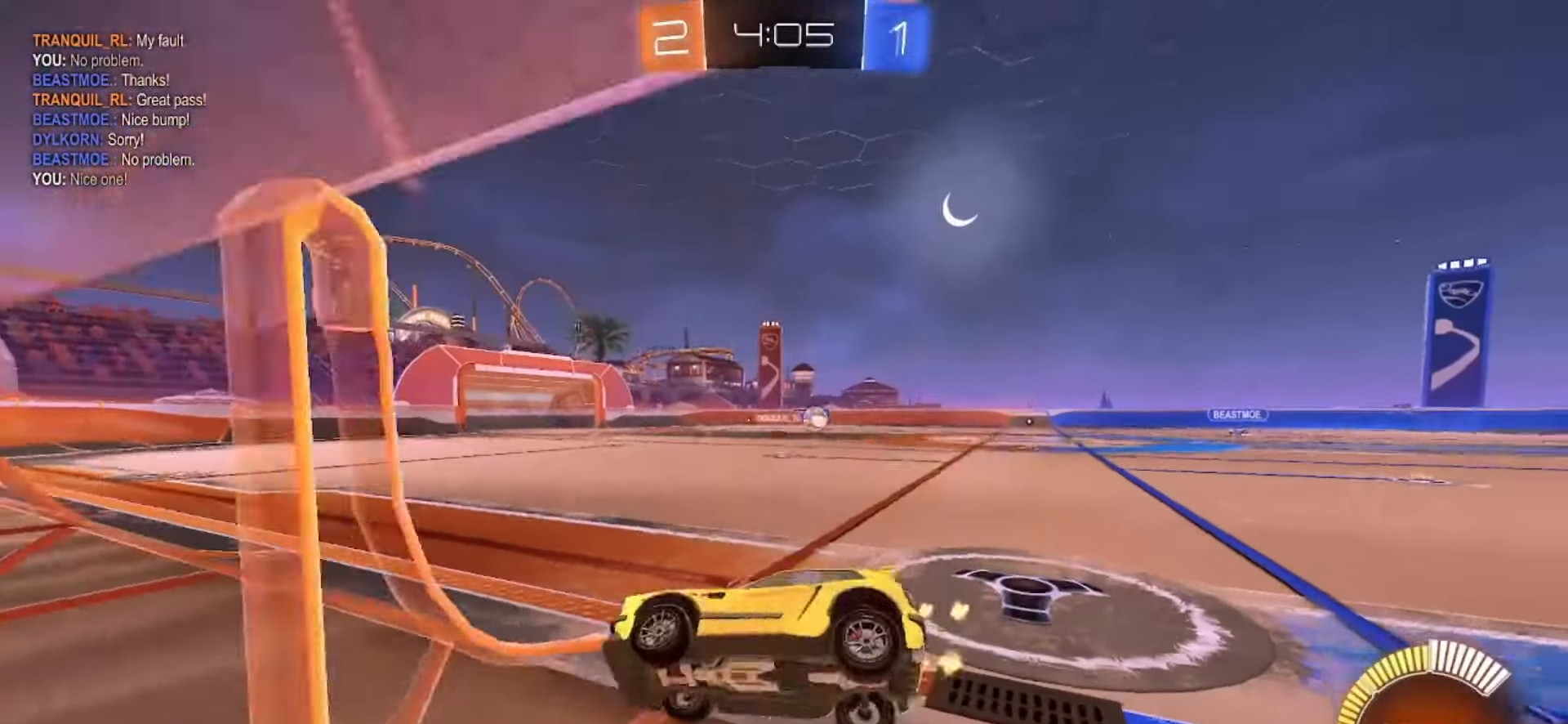
{"dt_ms": 500, "buttons": ["R2"], "left_stick": "down", "right_stick": "center", "events": [[117, "SQUARE", "down"], [217, "CROSS", "down"], [233, "left_stick", "down"], [417, "CROSS", "up"], [467, "SQUARE", "up"]]}
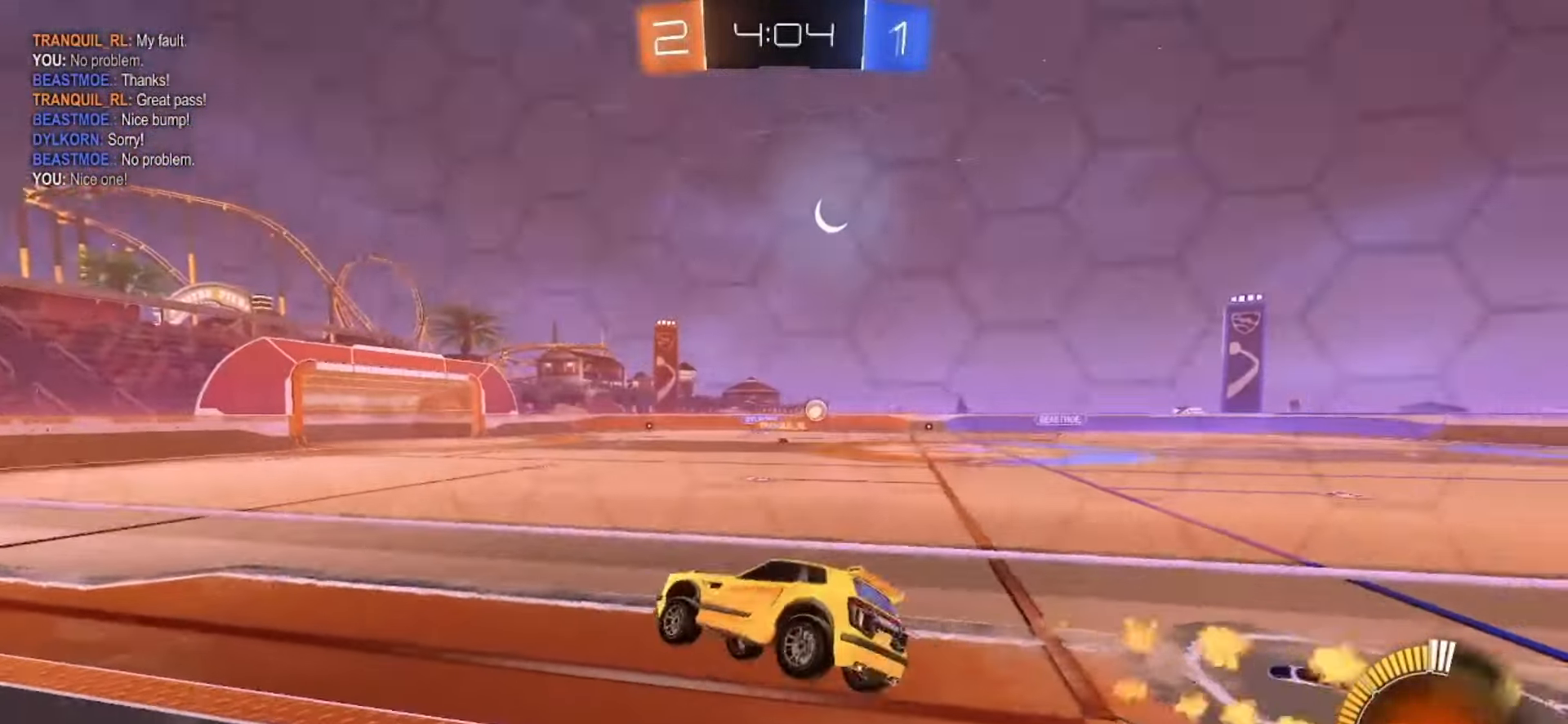
{"dt_ms": 500, "buttons": ["CROSS", "R2"], "left_stick": "up", "right_stick": "center", "events": [[67, "left_stick", "center"], [400, "left_stick", "up"], [483, "CROSS", "down"]]}
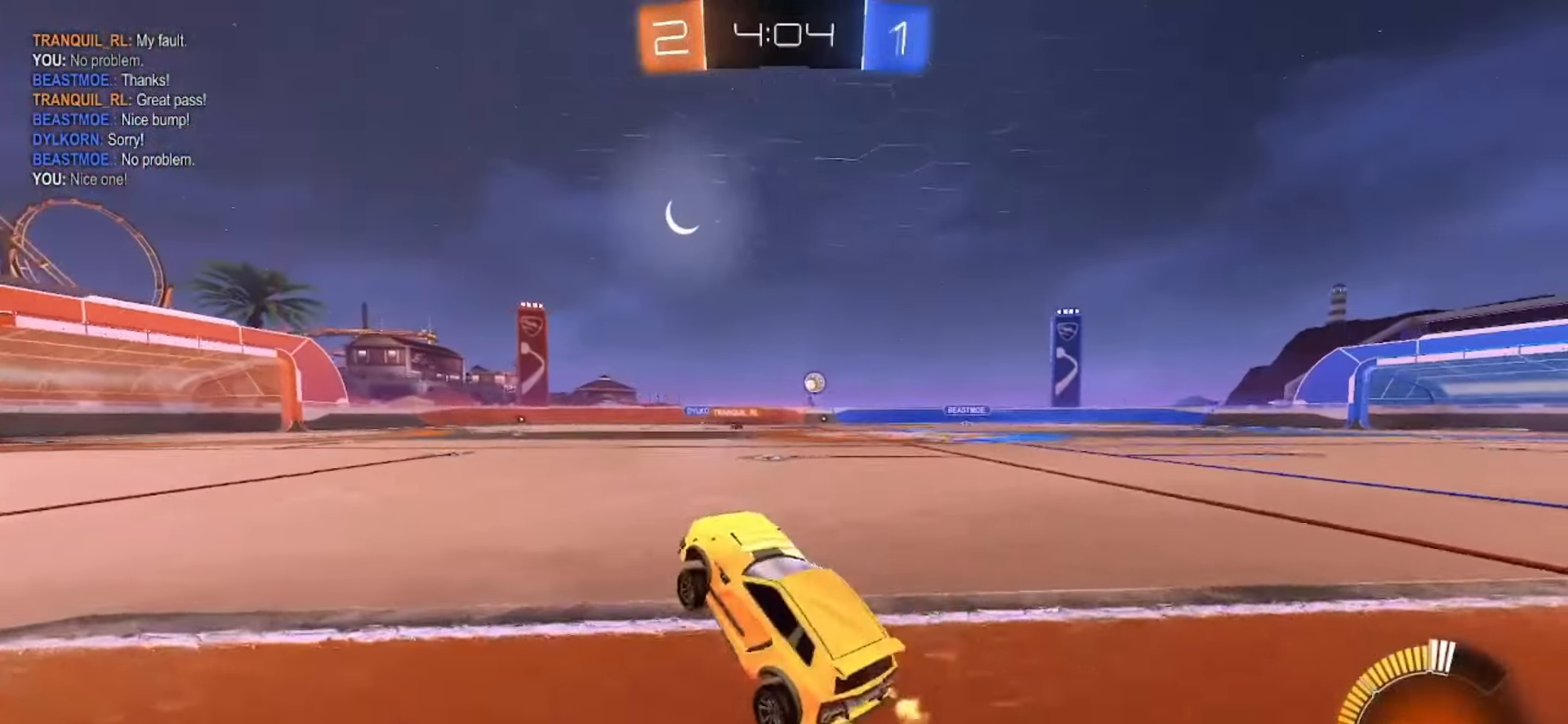
{"dt_ms": 500, "buttons": ["R2"], "left_stick": "right", "right_stick": "center"}
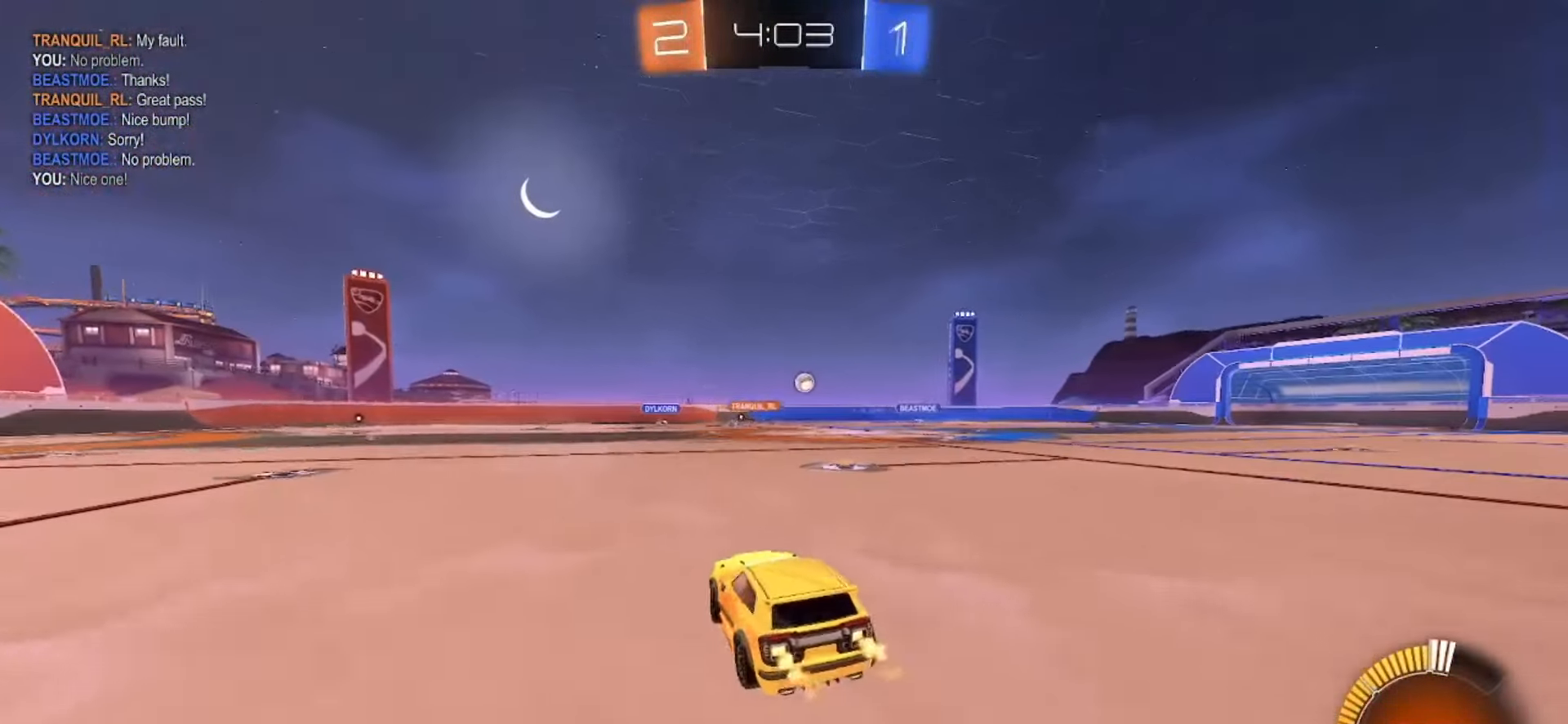
{"dt_ms": 500, "buttons": ["SQUARE", "R2"], "left_stick": "center", "right_stick": "center", "events": [[83, "R2", "up"], [200, "R2", "down"], [233, "SQUARE", "down"], [350, "left_stick", "center"]]}
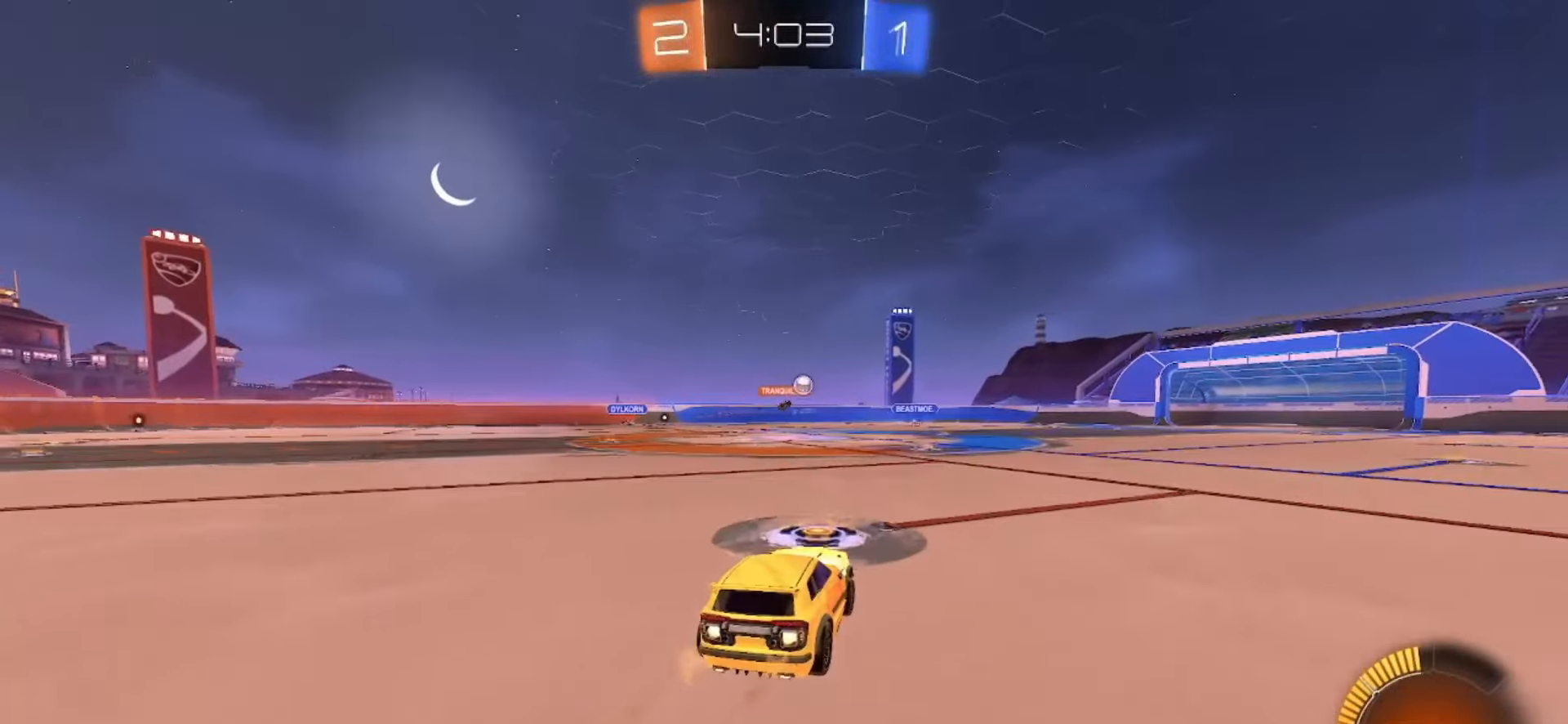
{"dt_ms": 500, "buttons": [], "left_stick": "center", "right_stick": "center"}
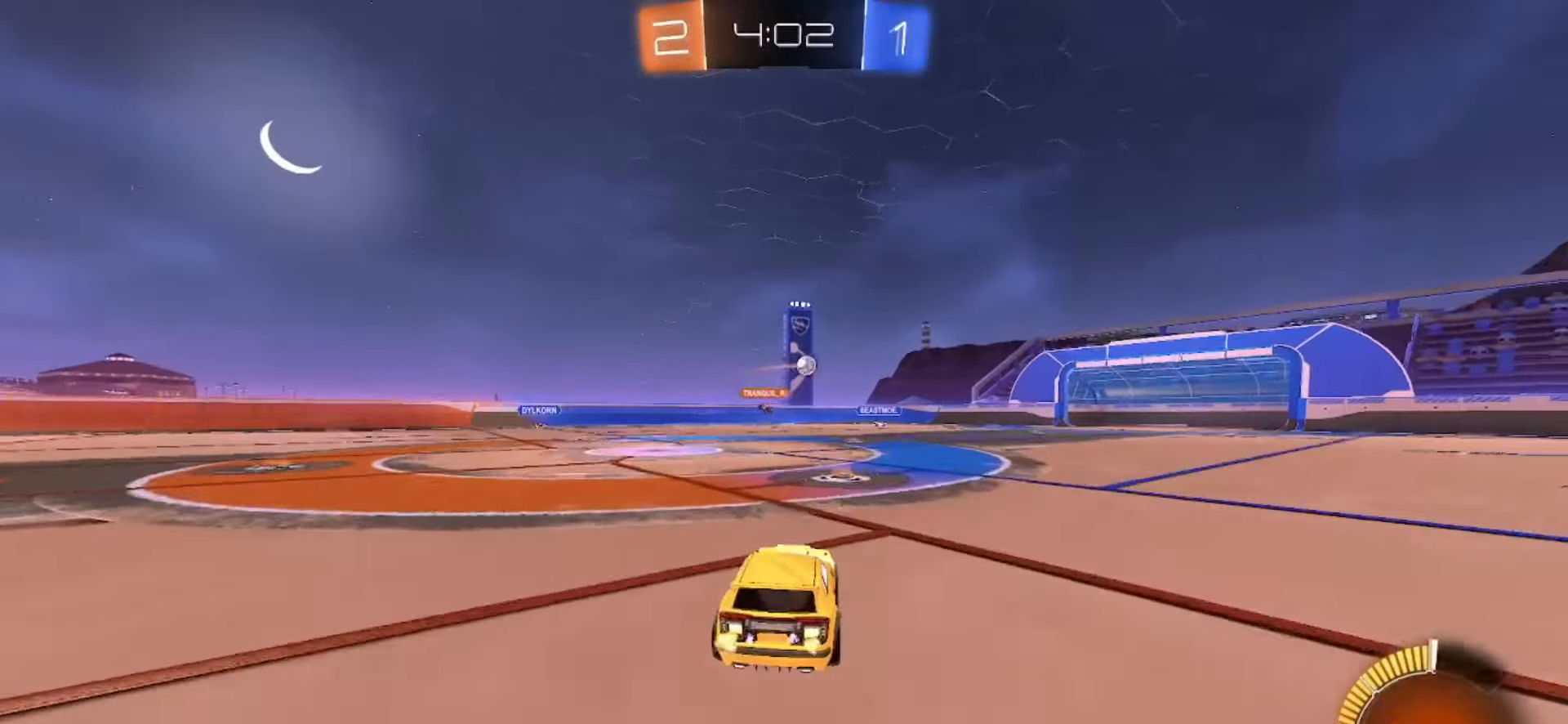
{"dt_ms": 500, "buttons": ["R2"], "left_stick": "right", "right_stick": "center", "events": [[417, "left_stick", "right"], [433, "R2", "down"]]}
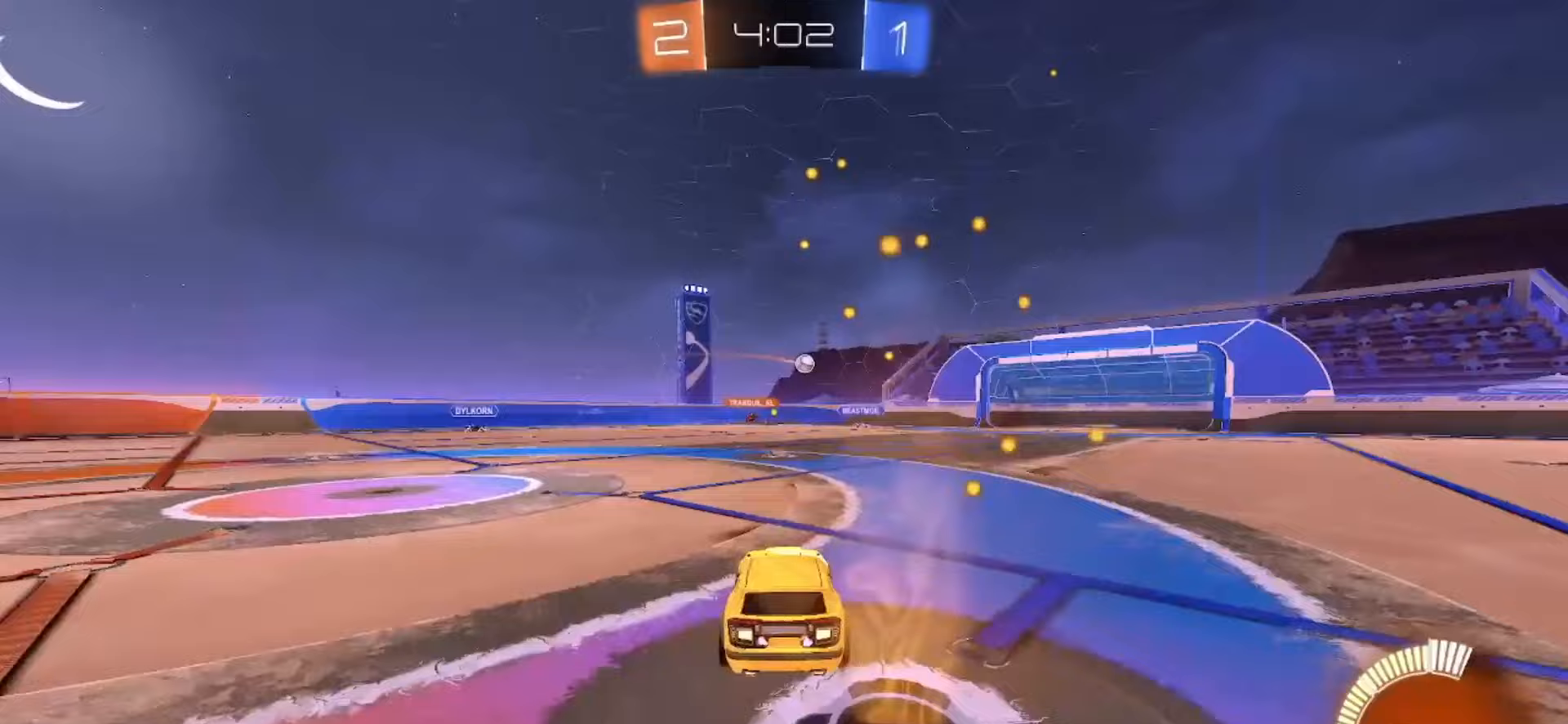
{"dt_ms": 500, "buttons": [], "left_stick": "left", "right_stick": "center", "events": [[50, "left_stick", "center"], [150, "R2", "up"], [183, "left_stick", "left"]]}
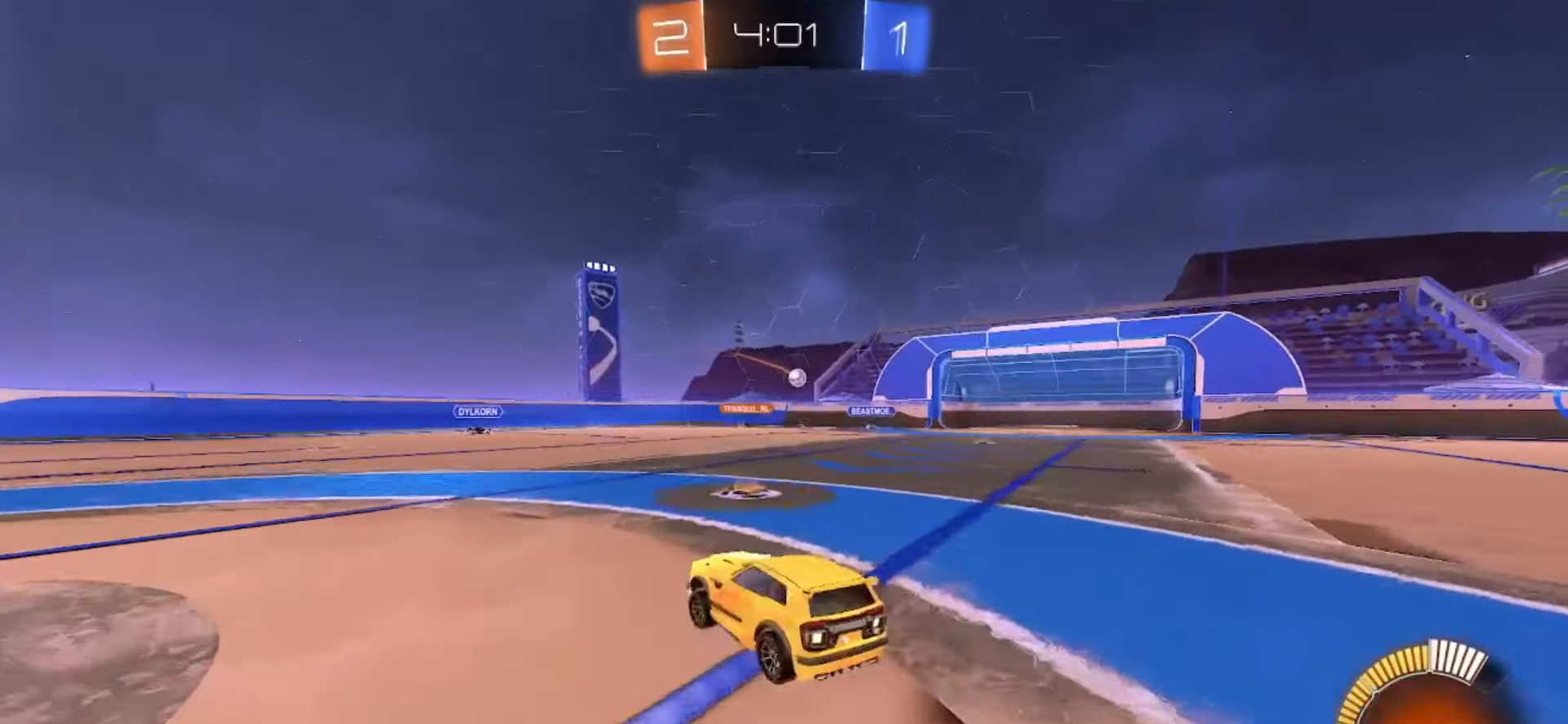
{"dt_ms": 500, "buttons": ["R2"], "left_stick": "right", "right_stick": "center", "events": [[267, "R2", "down"], [267, "left_stick", "right"]]}
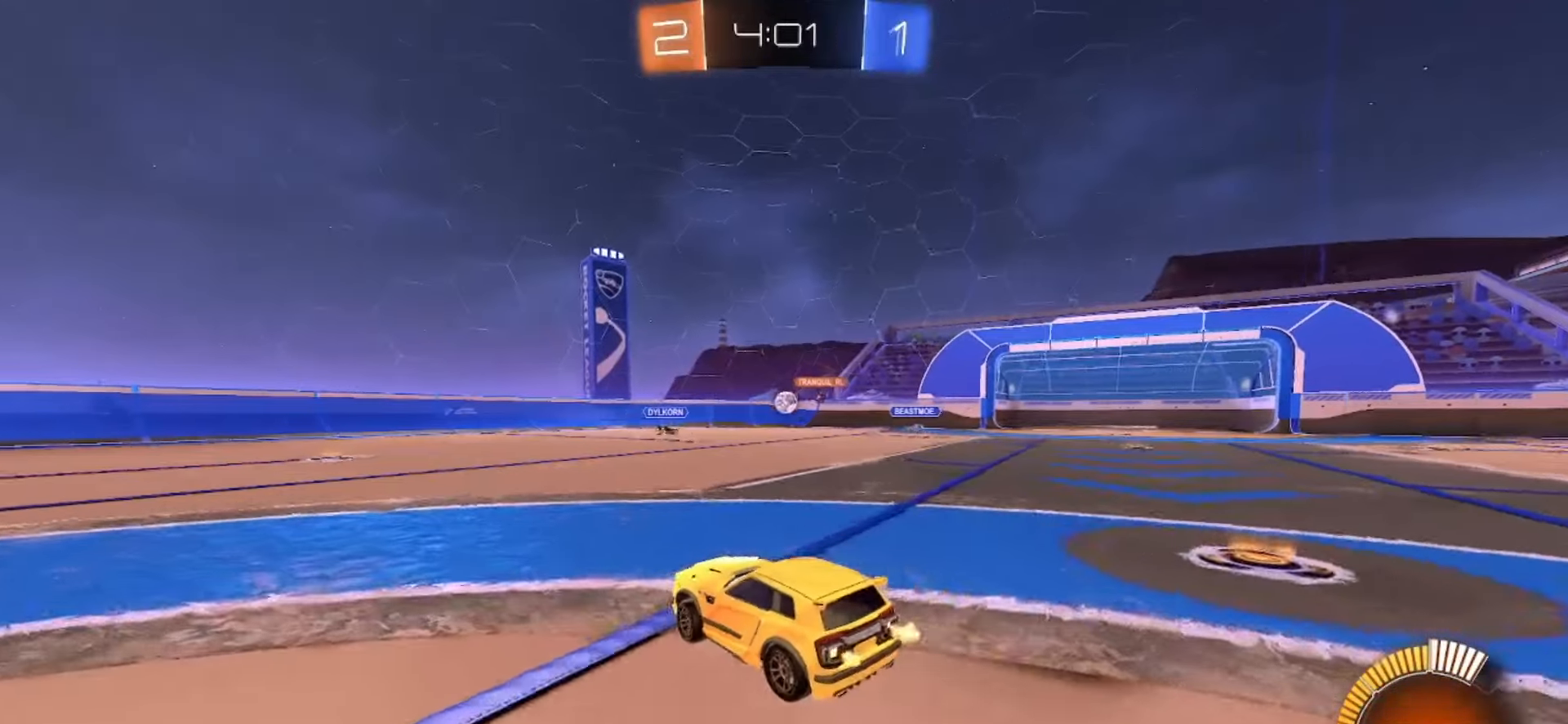
{"dt_ms": 500, "buttons": ["SQUARE", "R2"], "left_stick": "center", "right_stick": "center"}
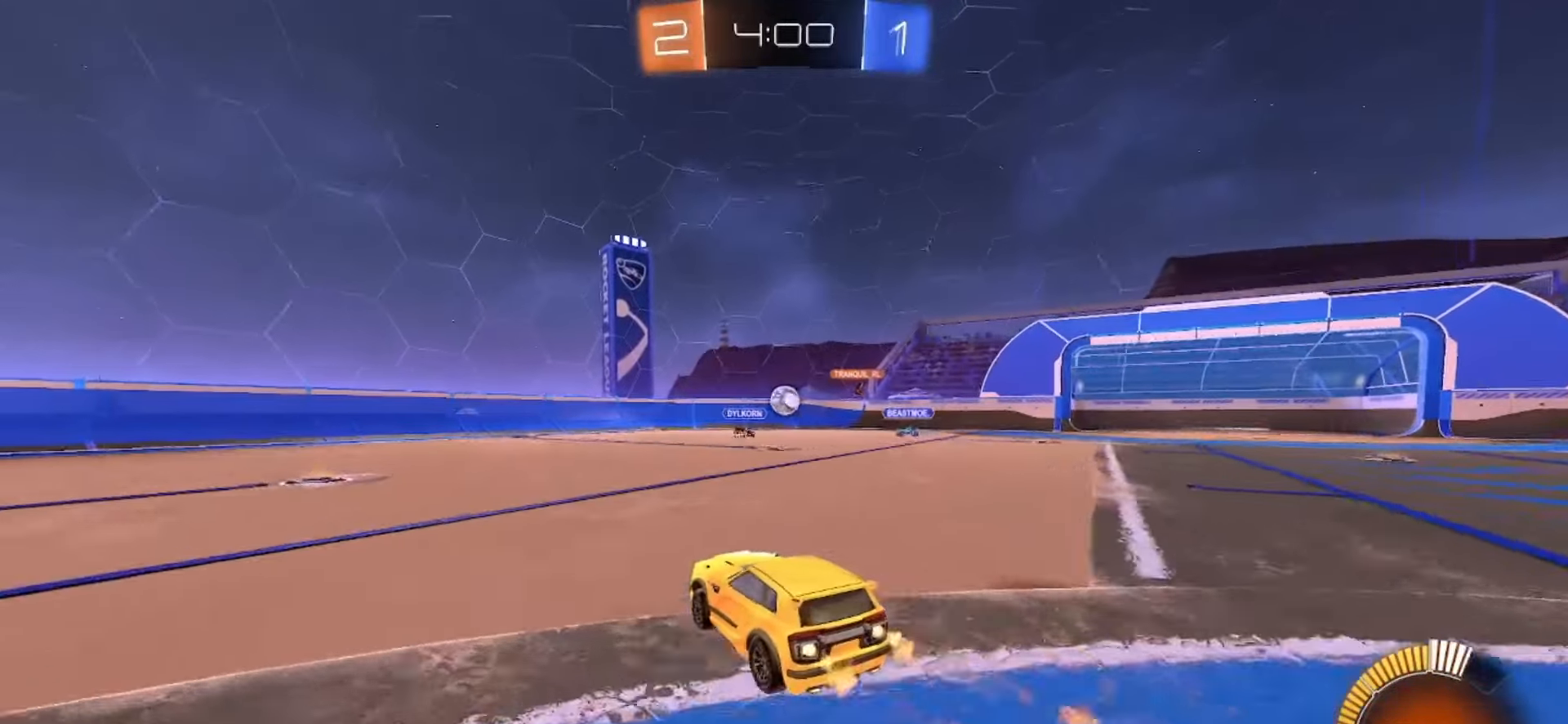
{"dt_ms": 500, "buttons": [], "left_stick": "left", "right_stick": "center", "events": [[367, "left_stick", "left"], [400, "R2", "up"], [400, "SQUARE", "up"]]}
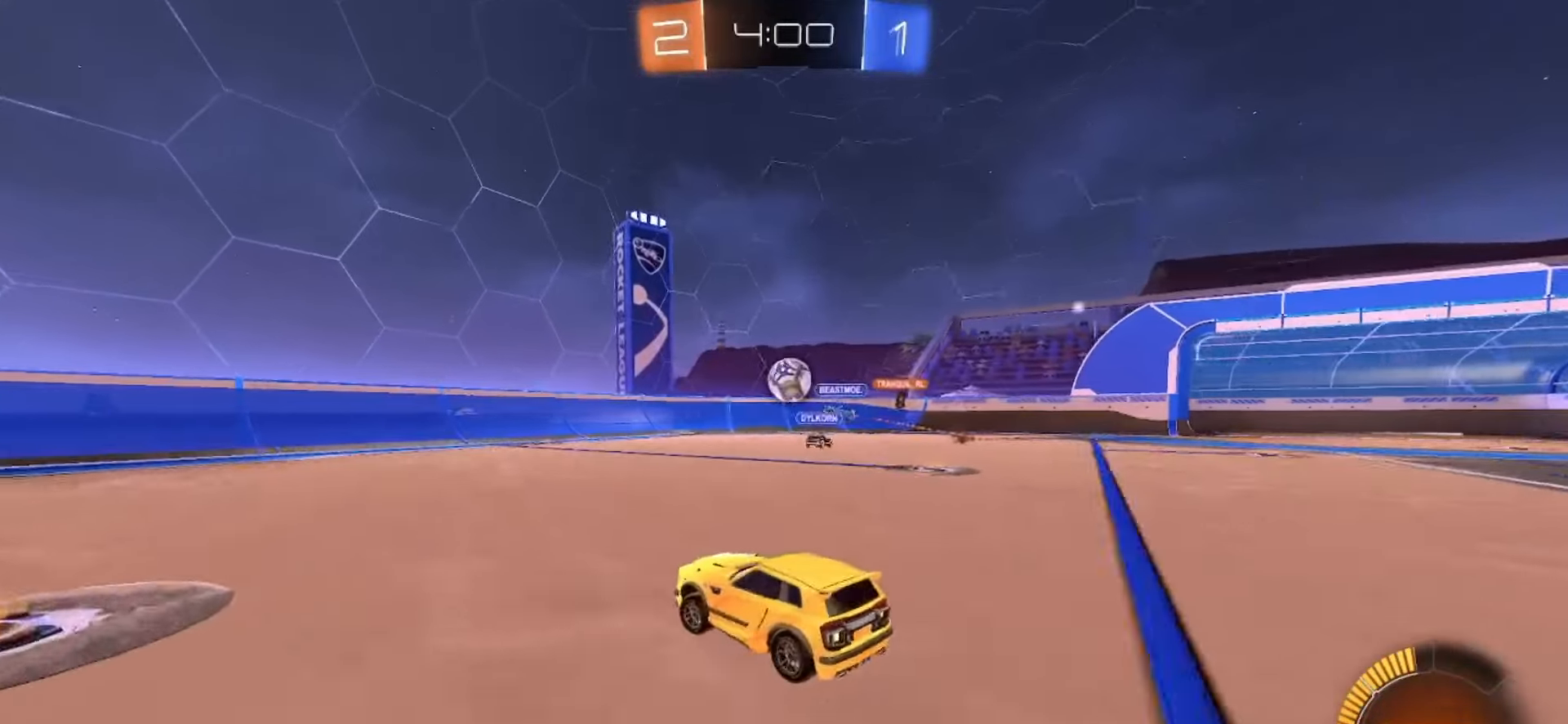
{"dt_ms": 1000, "buttons": ["SQUARE", "R2"], "left_stick": "center", "right_stick": "center"}
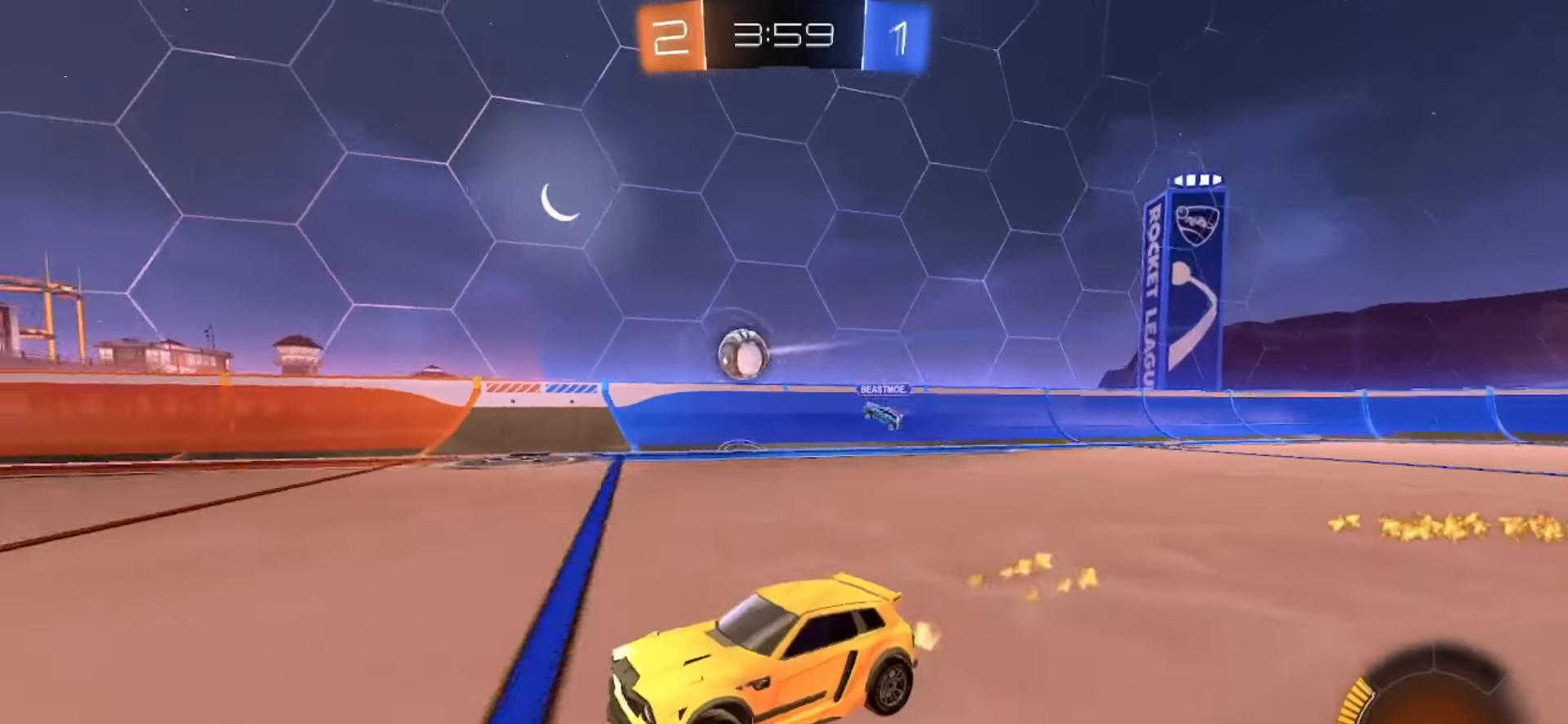
{"dt_ms": 1000, "buttons": ["R2"], "left_stick": "left", "right_stick": "center"}
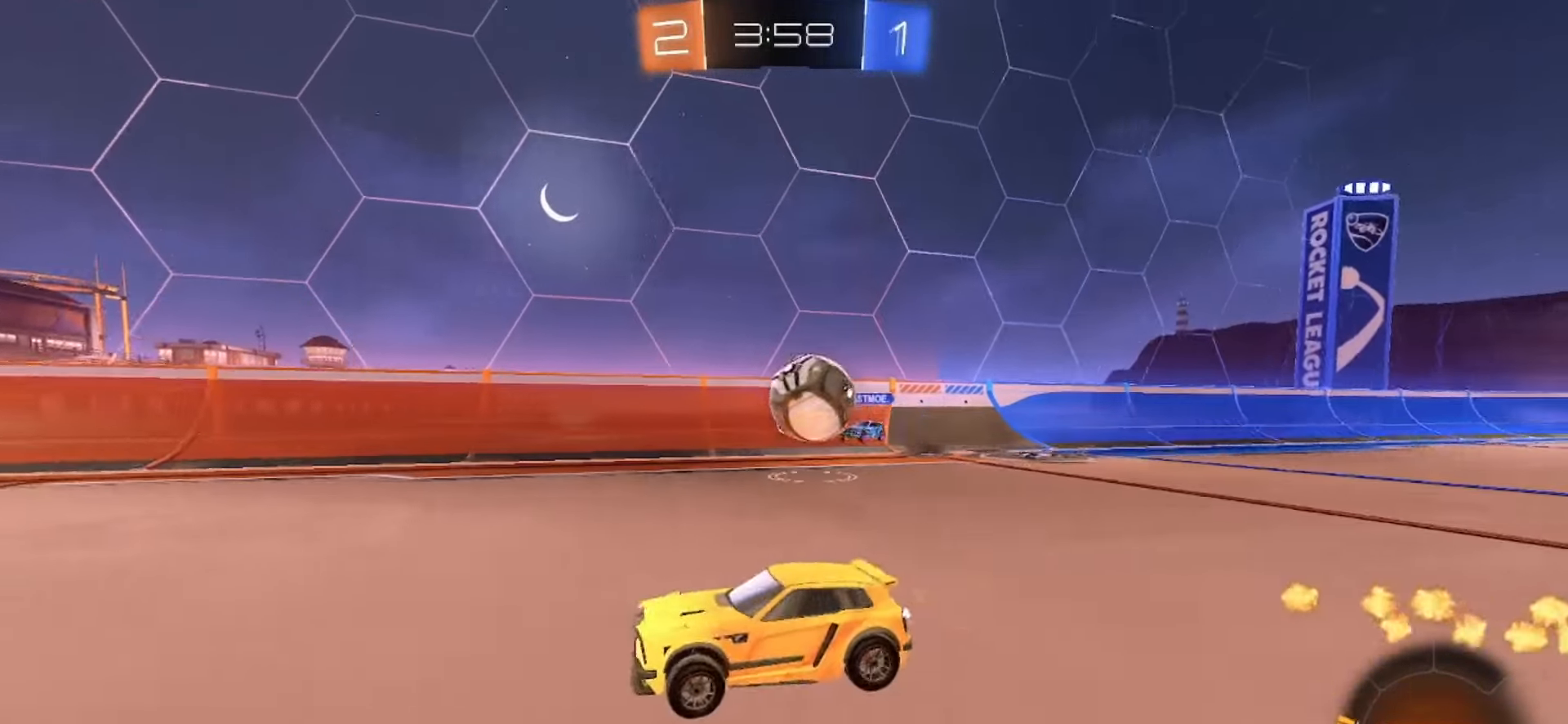
{"dt_ms": 500, "buttons": [], "left_stick": "center", "right_stick": "center", "events": [[33, "SQUARE", "down"], [250, "SQUARE", "up"], [283, "R2", "up"], [350, "left_stick", "center"]]}
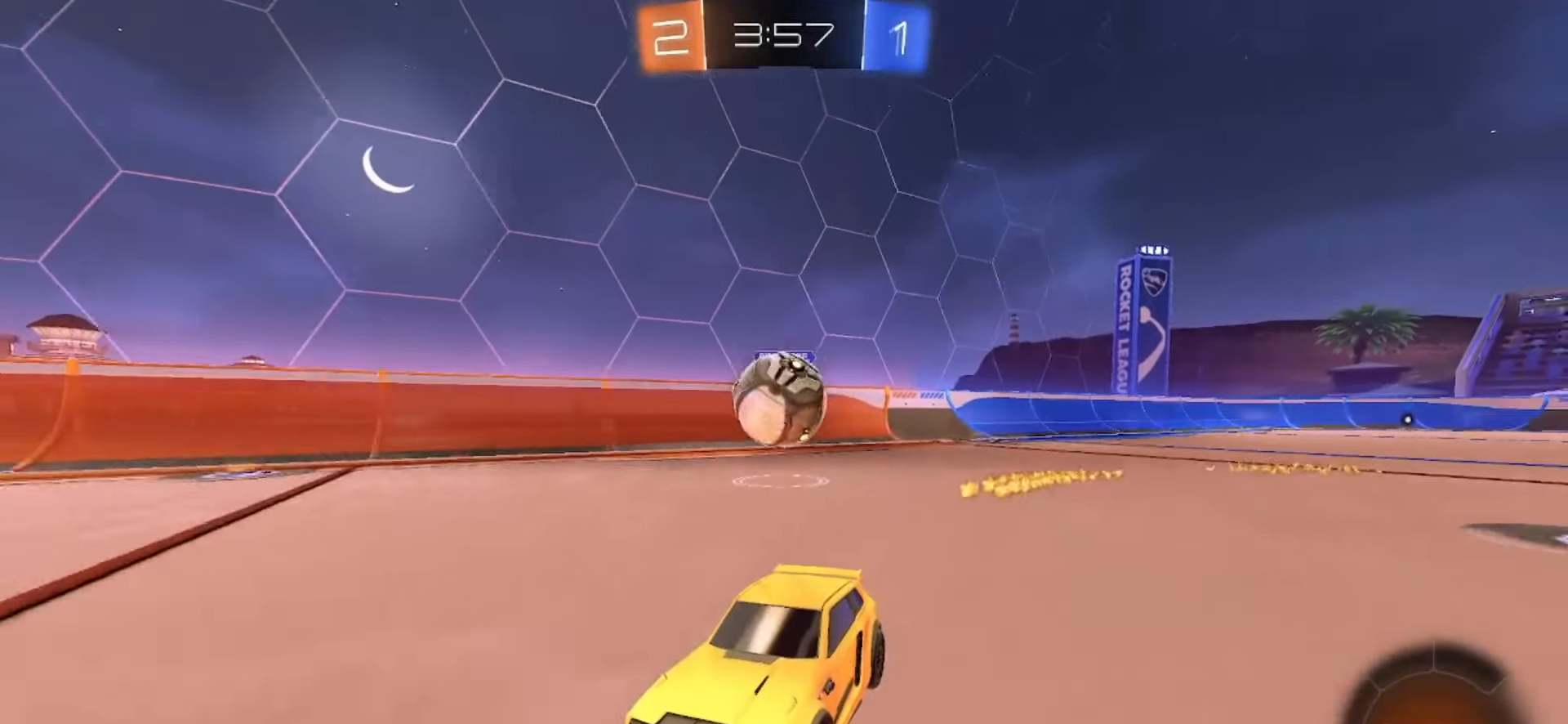
{"dt_ms": 500, "buttons": [], "left_stick": "right", "right_stick": "center", "events": [[350, "left_stick", "right"]]}
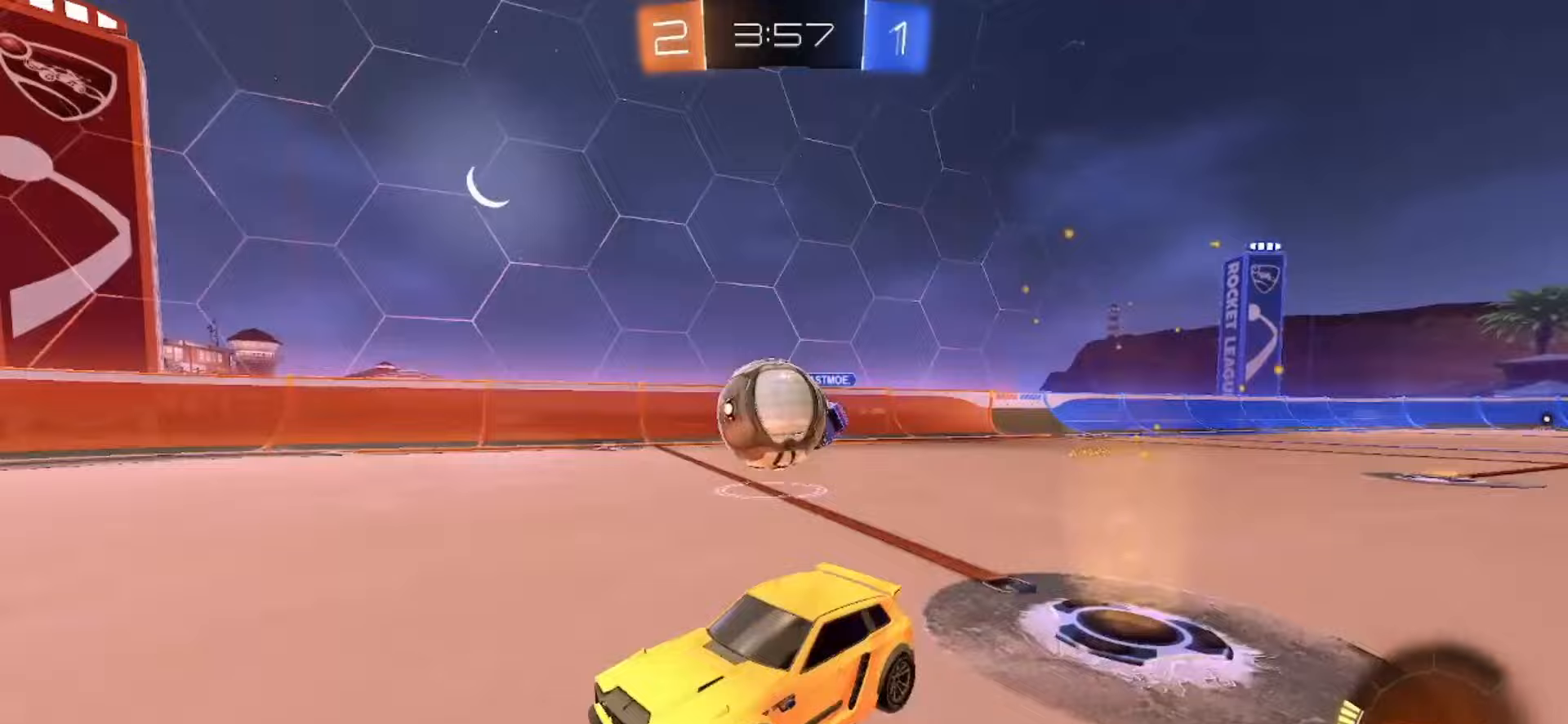
{"dt_ms": 500, "buttons": ["CROSS", "SQUARE", "R2"], "left_stick": "up-right", "right_stick": "center"}
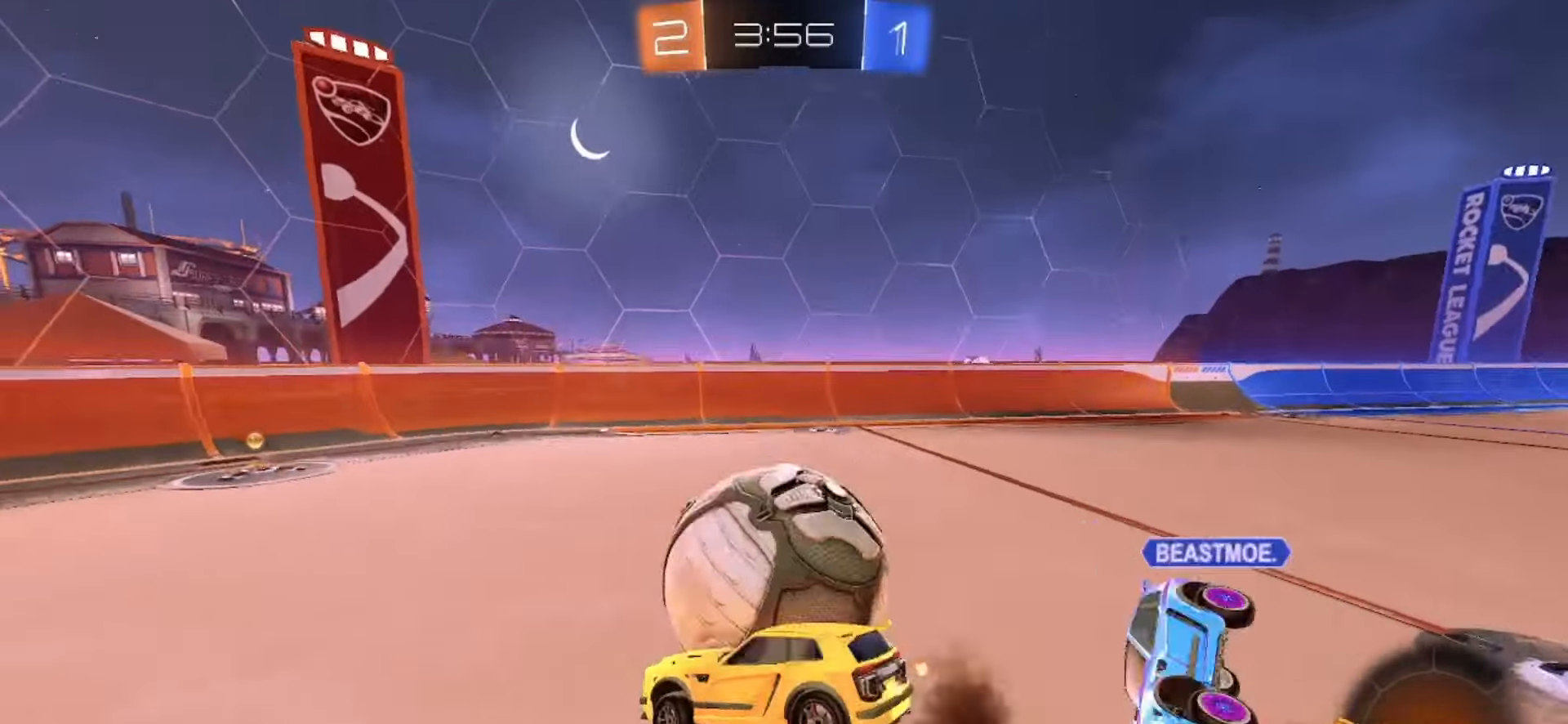
{"dt_ms": 500, "buttons": [], "left_stick": "right", "right_stick": "center", "events": [[50, "SQUARE", "up"], [67, "CROSS", "up"], [67, "left_stick", "right"], [83, "R2", "up"]]}
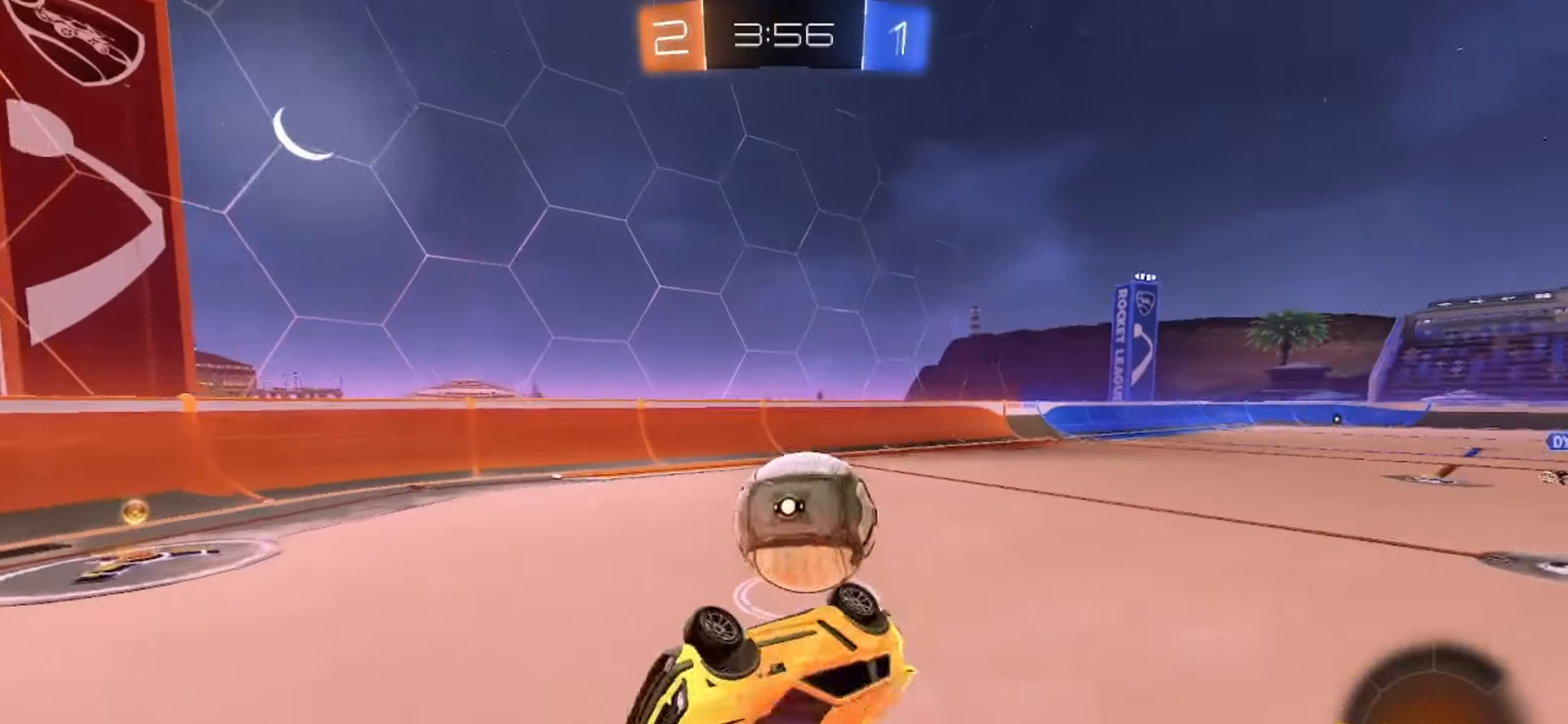
{"dt_ms": 1000, "buttons": ["SQUARE", "R2"], "left_stick": "right", "right_stick": "center"}
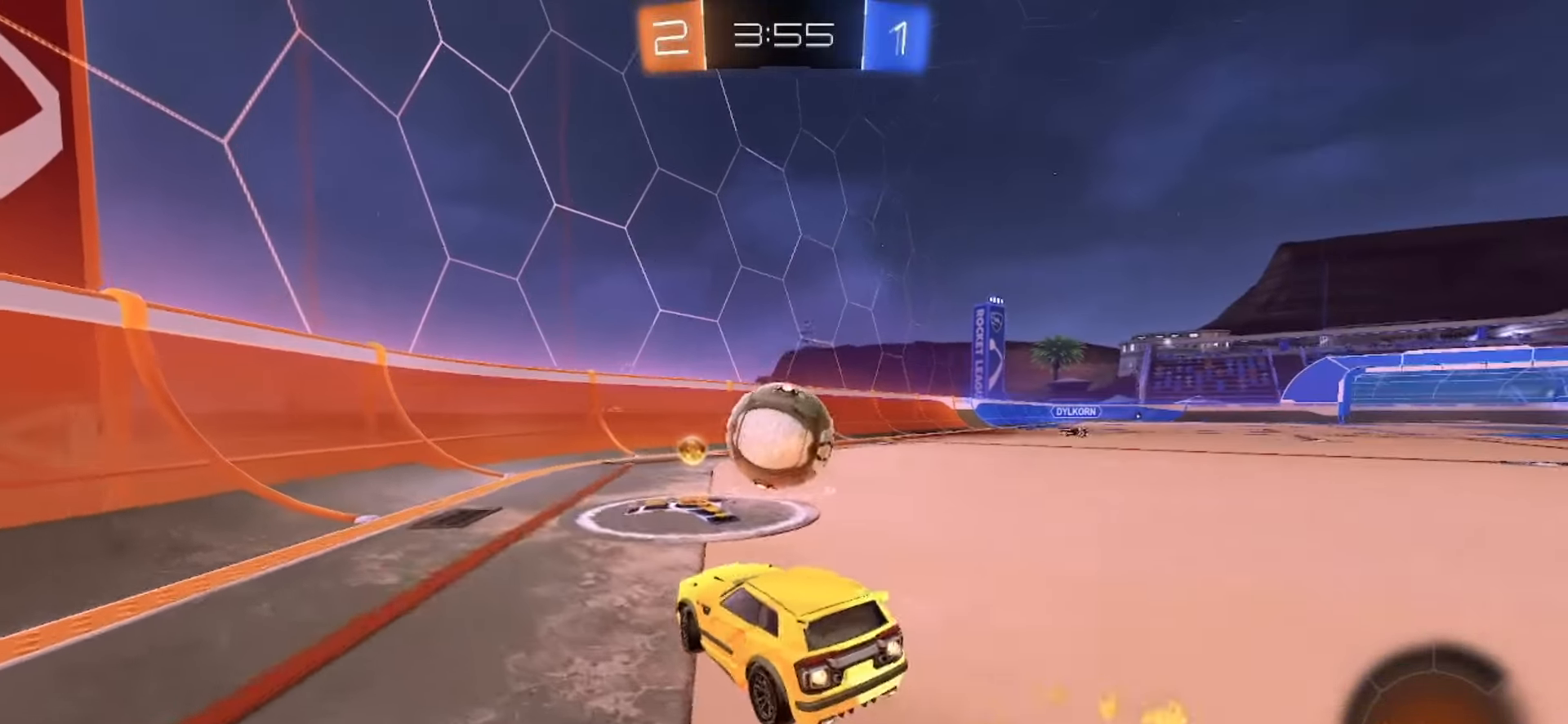
{"dt_ms": 500, "buttons": ["SQUARE", "R2"], "left_stick": "center", "right_stick": "center", "events": [[17, "left_stick", "center"], [117, "left_stick", "left"], [250, "left_stick", "right"], [333, "left_stick", "center"], [400, "left_stick", "left"], [500, "left_stick", "center"]]}
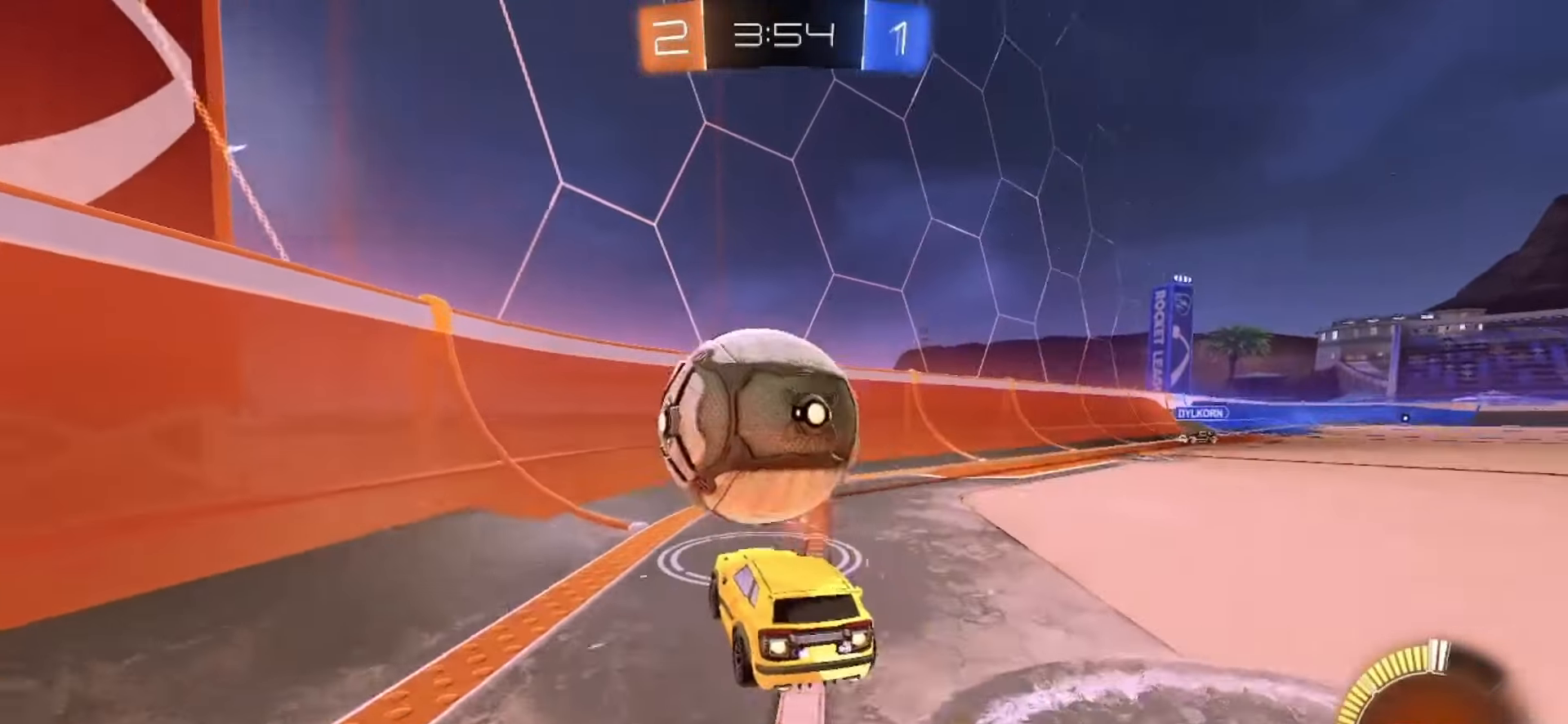
{"dt_ms": 500, "buttons": ["R2"], "left_stick": "center", "right_stick": "center", "events": [[217, "SQUARE", "up"], [350, "left_stick", "left"], [450, "left_stick", "center"]]}
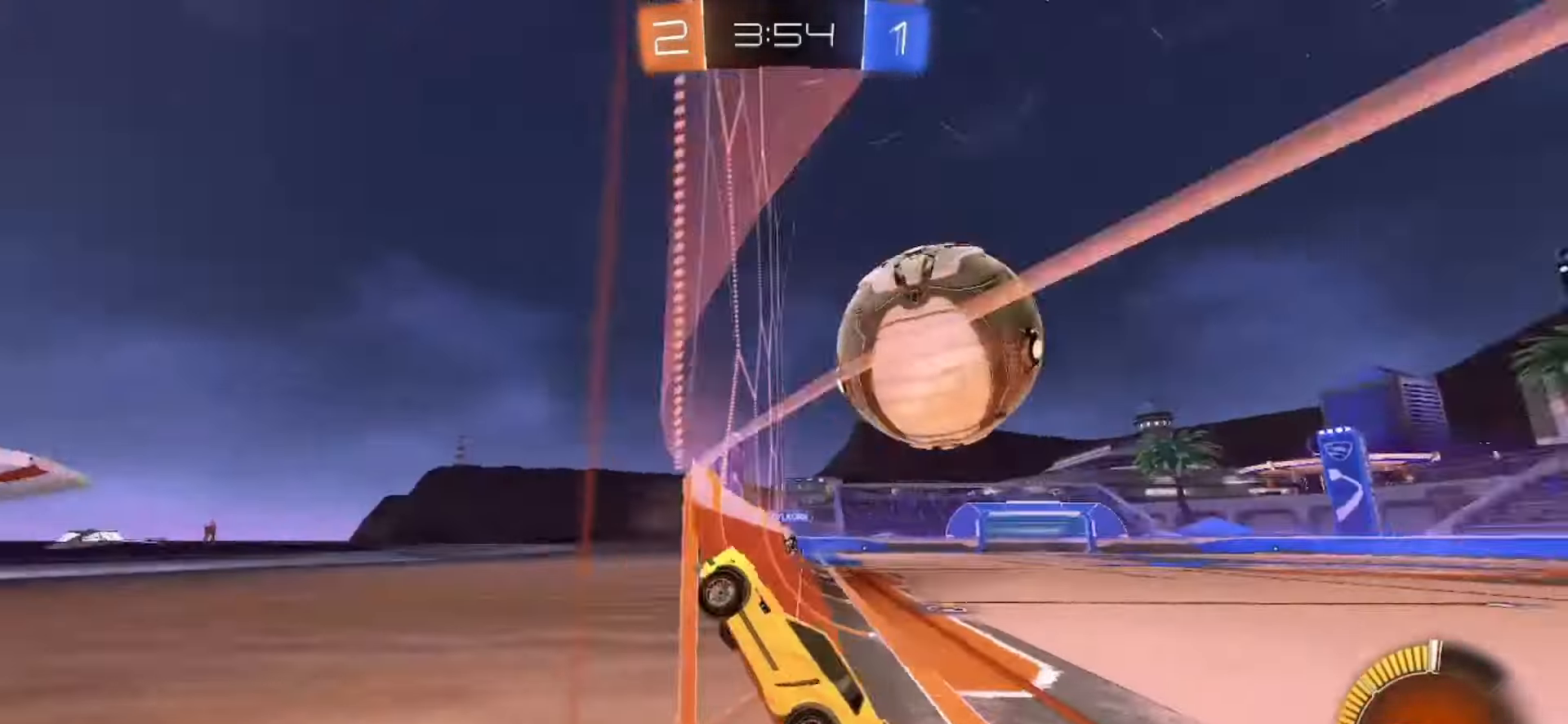
{"dt_ms": 500, "buttons": ["CROSS", "SQUARE", "R2"], "left_stick": "down", "right_stick": "center"}